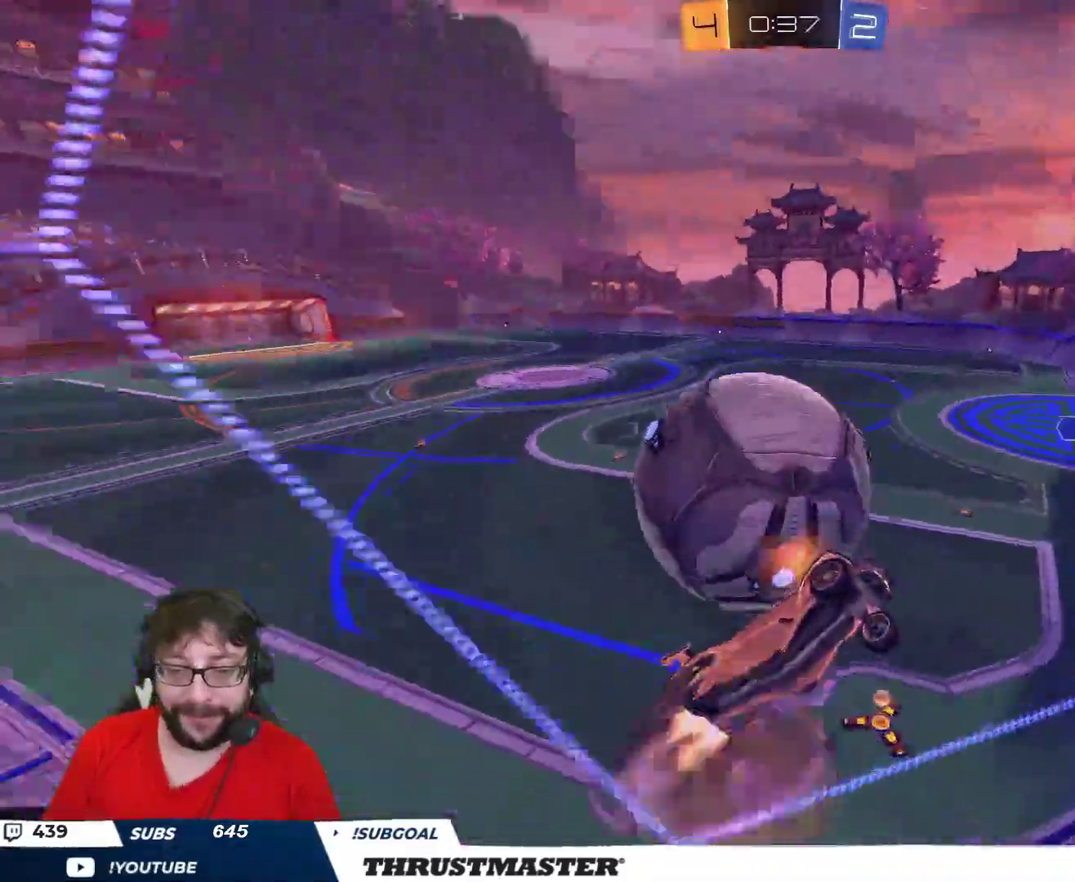
Gameplay with a controller (Xbox layout); each line is a JSON object with the inputs held at the frame after it. "events" lists button and stick changes between this image and that frame as [ms after this image, input, new state], when the widget could be followed in between.
{"buttons": ["B", "L2", "R2"], "left_stick": "down-right", "right_stick": "center", "events": [[50, "L2", "down"], [83, "A", "up"], [100, "B", "up"], [117, "R2", "up"], [167, "L2", "up"], [300, "L2", "down"], [333, "left_stick", "down-right"], [467, "R2", "down"], [483, "B", "down"]]}
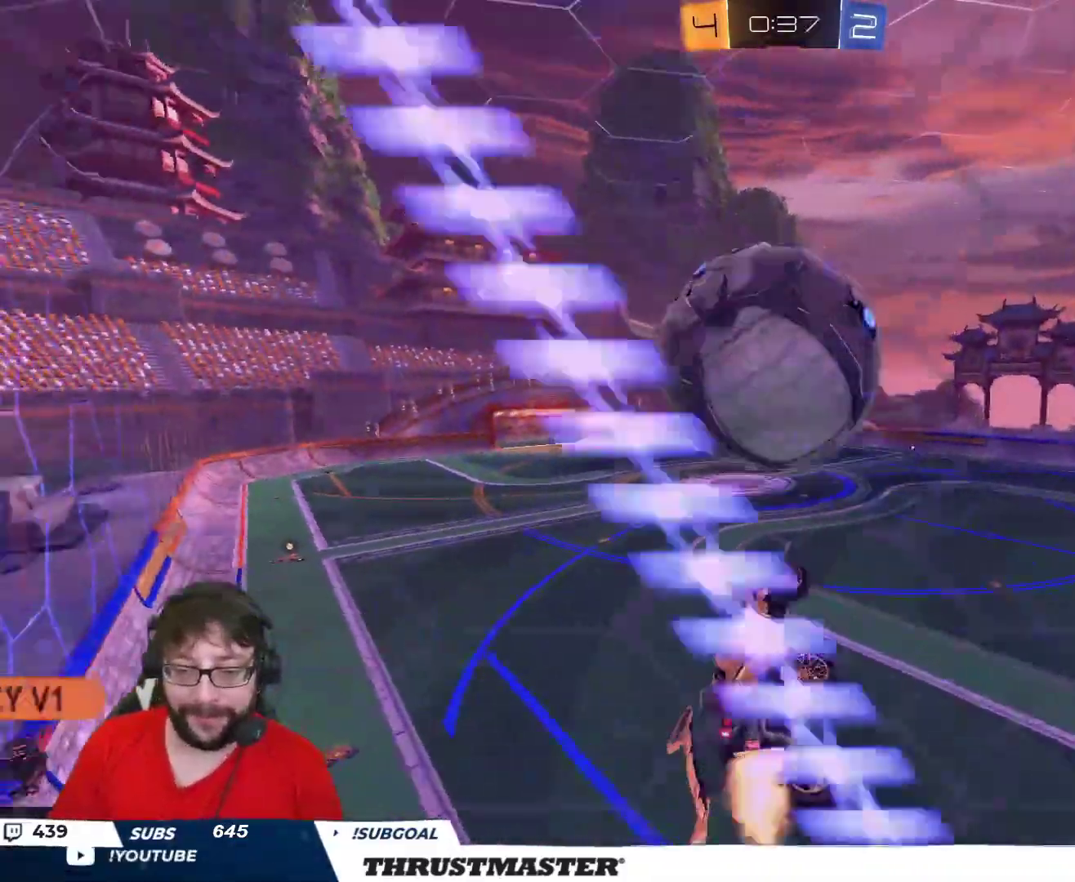
{"buttons": ["L2", "R2"], "left_stick": "down", "right_stick": "center", "events": [[250, "left_stick", "right"], [433, "left_stick", "down"], [467, "B", "up"]]}
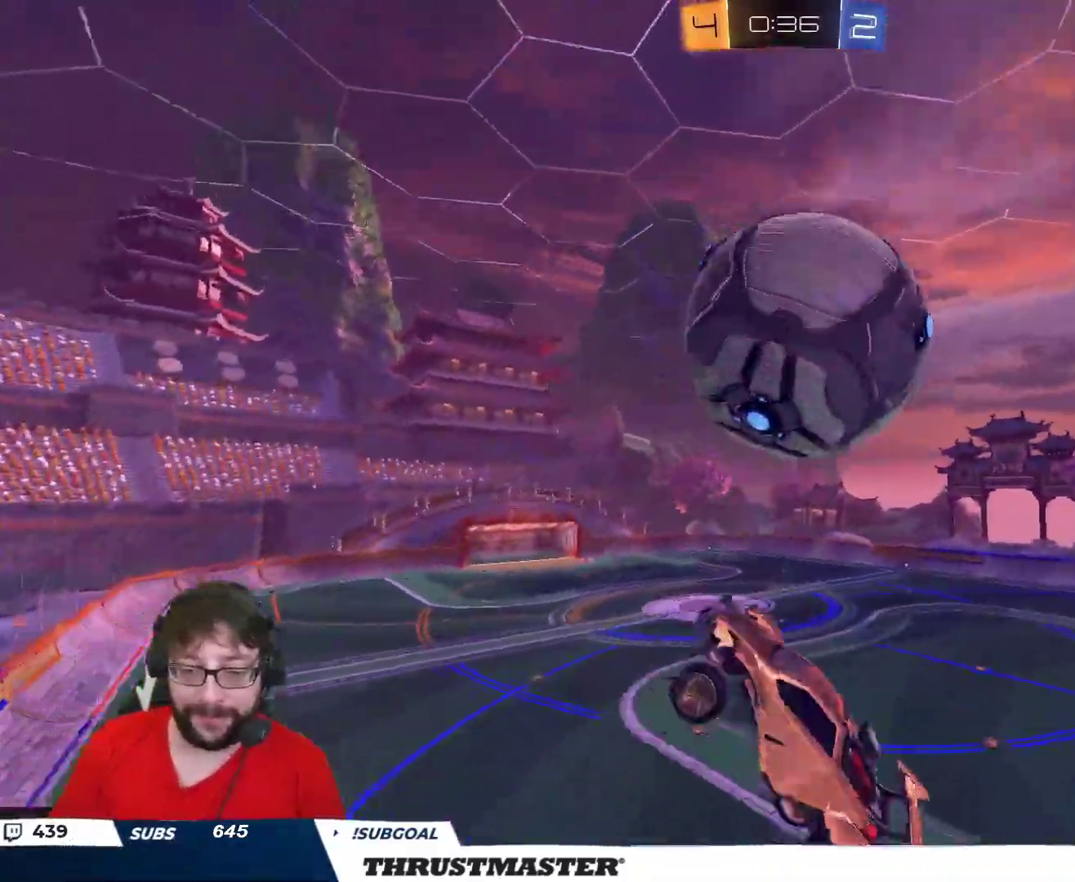
{"buttons": ["B", "L2", "R2"], "left_stick": "up-right", "right_stick": "center", "events": [[83, "B", "down"], [133, "left_stick", "right"], [250, "left_stick", "up-right"]]}
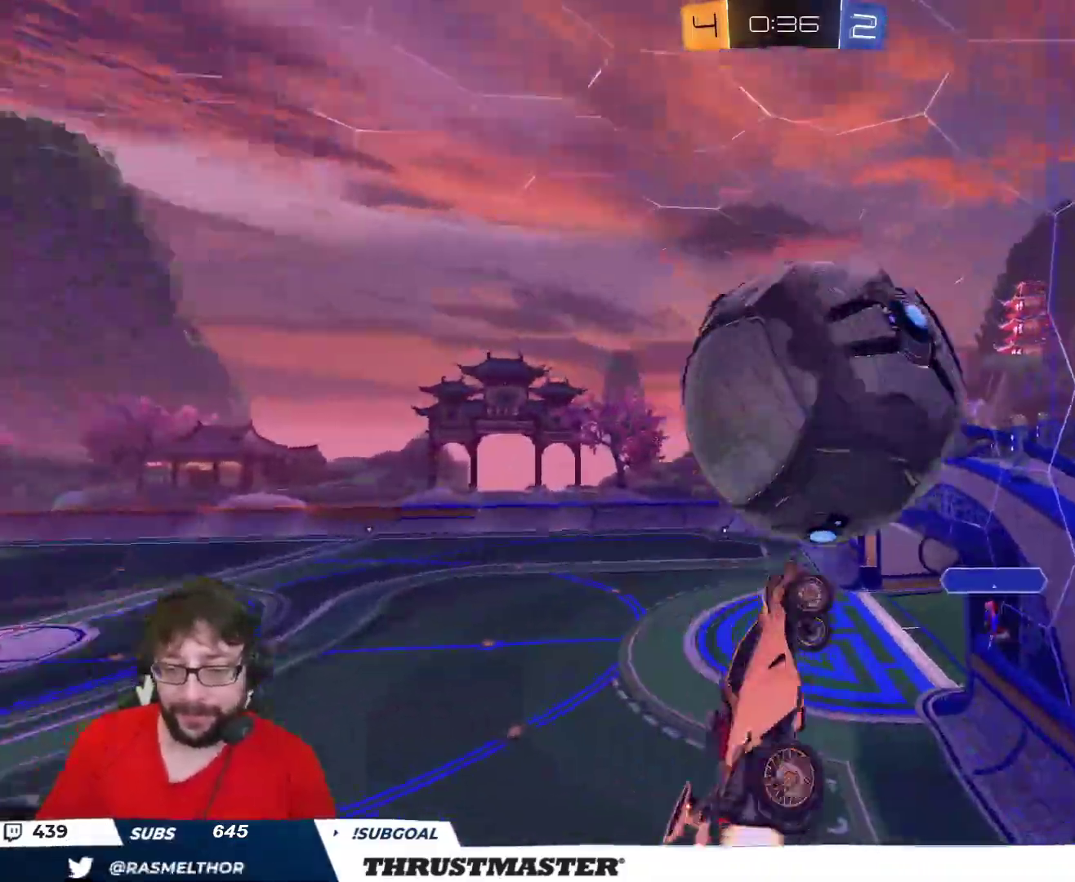
{"buttons": ["L2"], "left_stick": "right", "right_stick": "center", "events": [[33, "A", "down"], [150, "L2", "up"], [150, "left_stick", "right"], [167, "A", "up"], [167, "Y", "down"], [183, "B", "up"], [217, "Y", "up"], [267, "L2", "down"], [283, "R2", "up"]]}
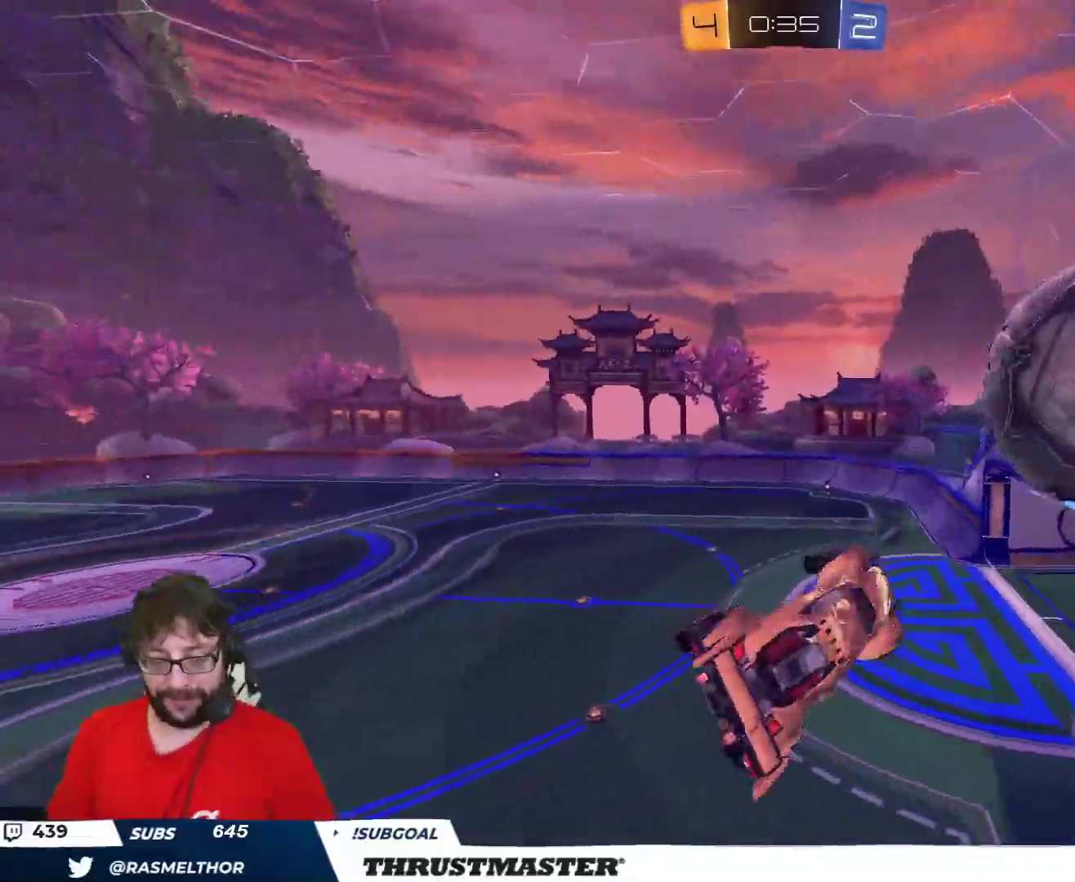
{"buttons": ["L2"], "left_stick": "down-right", "right_stick": "center", "events": [[83, "Y", "down"], [150, "Y", "up"], [183, "left_stick", "down-right"]]}
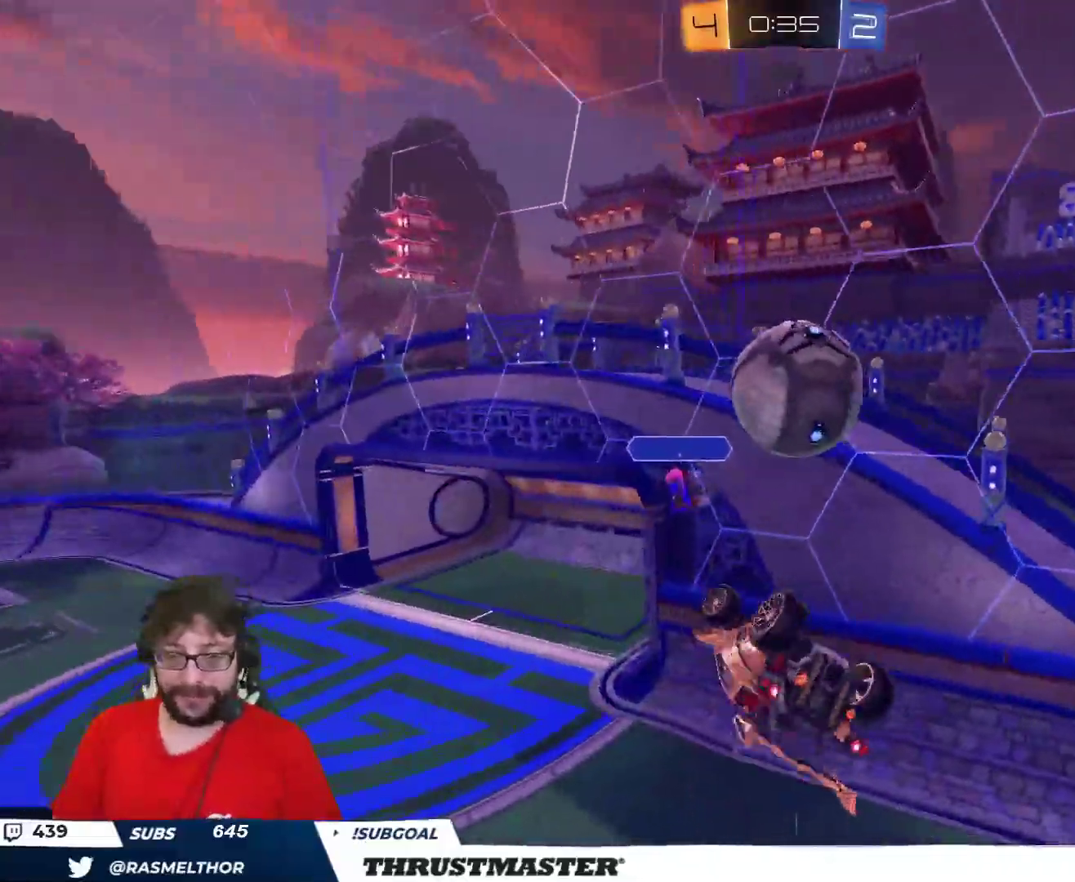
{"buttons": [], "left_stick": "left", "right_stick": "center", "events": [[283, "left_stick", "center"], [300, "L2", "up"], [433, "left_stick", "left"]]}
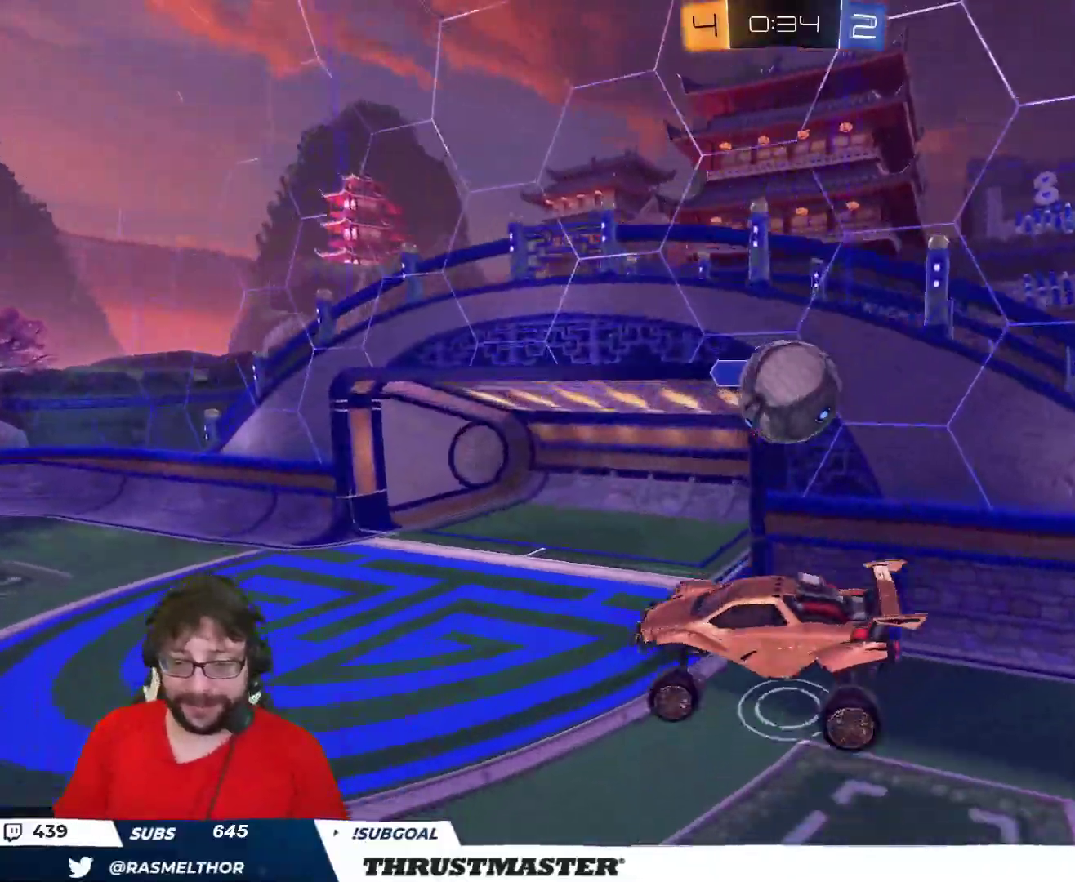
{"buttons": ["R2"], "left_stick": "left", "right_stick": "center", "events": [[100, "left_stick", "center"], [183, "R2", "down"], [333, "left_stick", "left"]]}
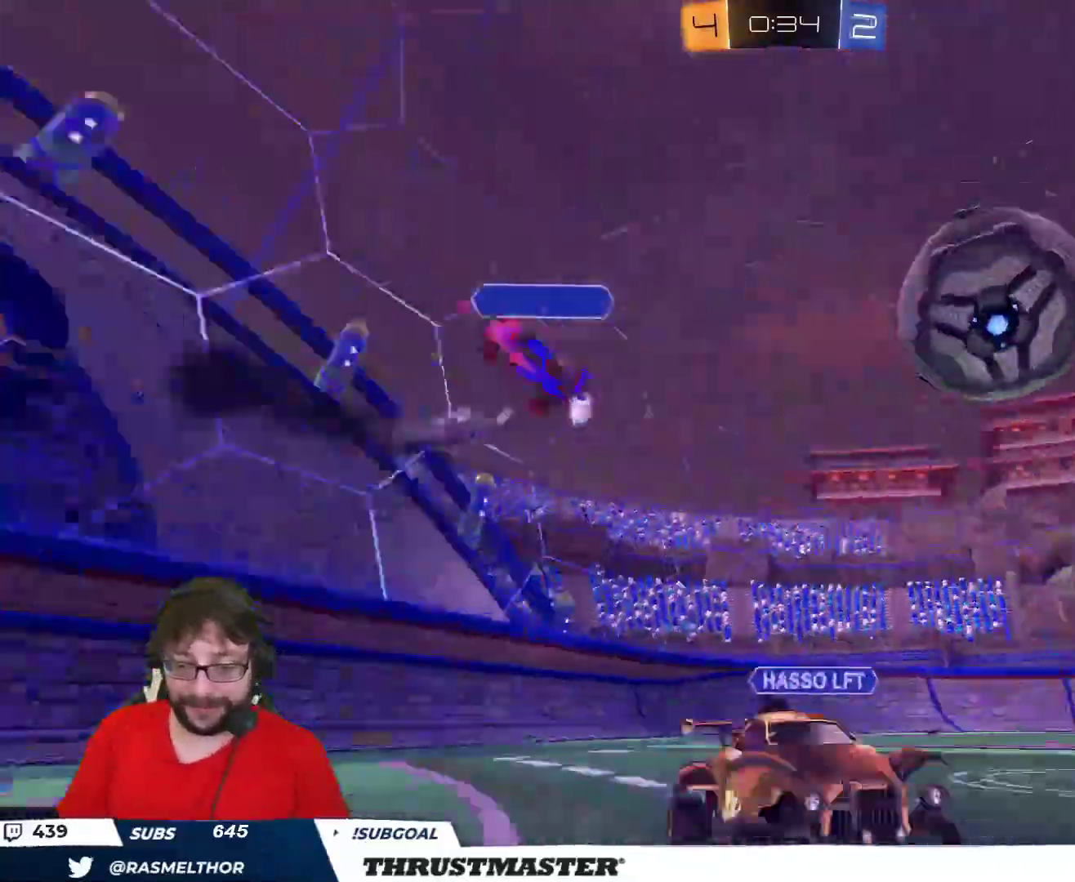
{"buttons": ["R2"], "left_stick": "left", "right_stick": "center", "events": [[233, "left_stick", "center"], [317, "left_stick", "left"]]}
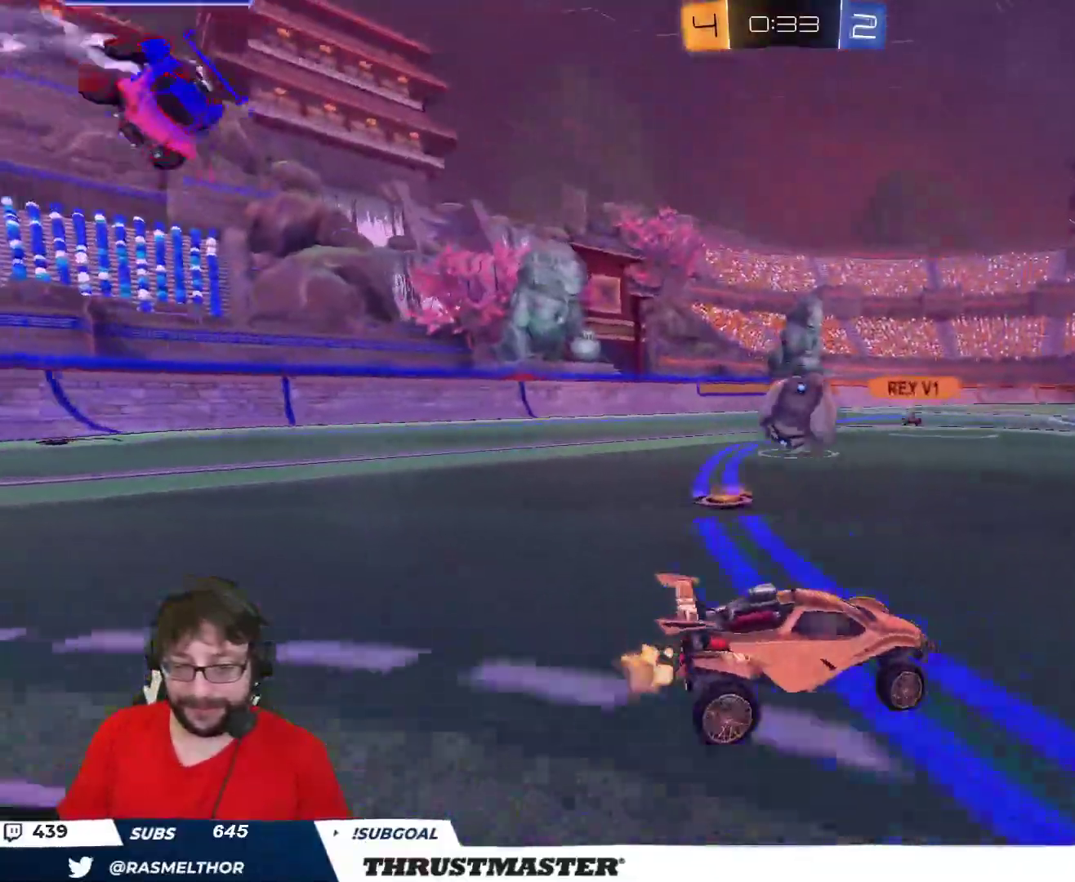
{"buttons": ["L2", "R2"], "left_stick": "up-right", "right_stick": "center", "events": [[67, "left_stick", "center"], [200, "A", "down"], [200, "left_stick", "up-right"], [233, "L2", "down"], [283, "A", "up"], [300, "A", "down"], [383, "A", "up"]]}
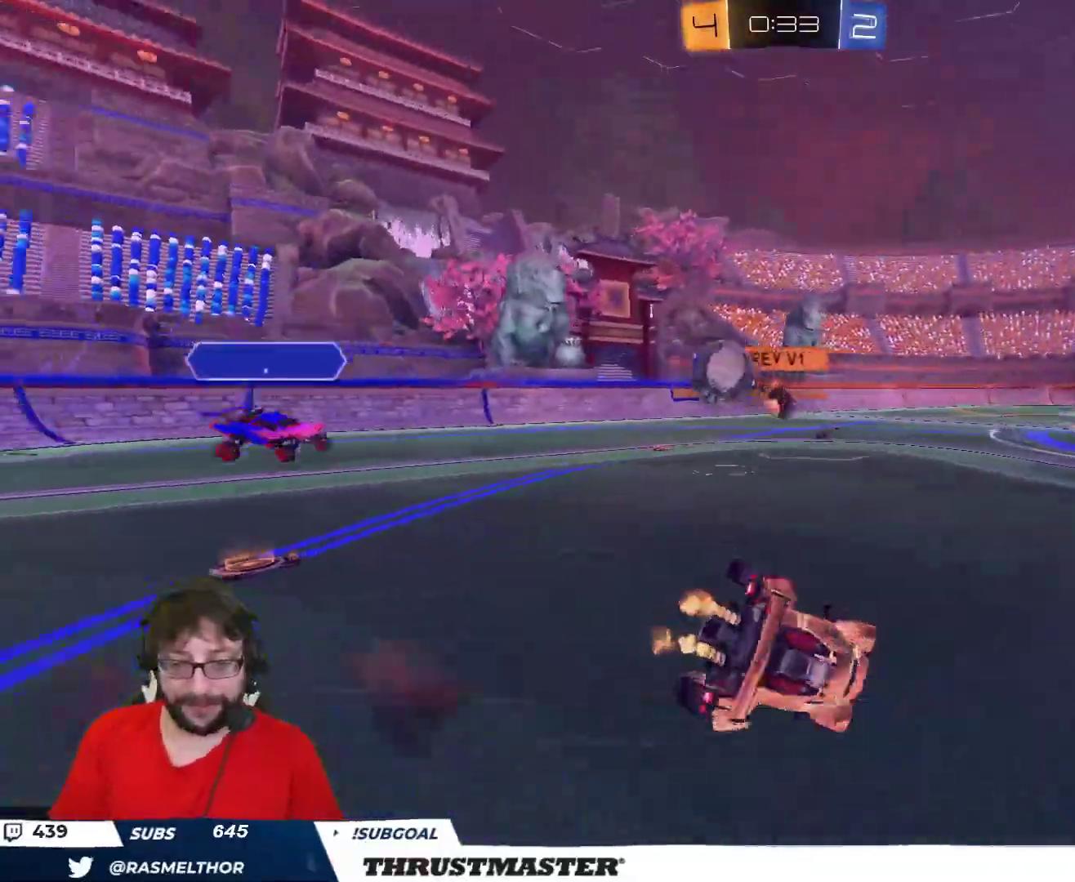
{"buttons": ["R2"], "left_stick": "up-right", "right_stick": "center", "events": [[83, "L2", "up"]]}
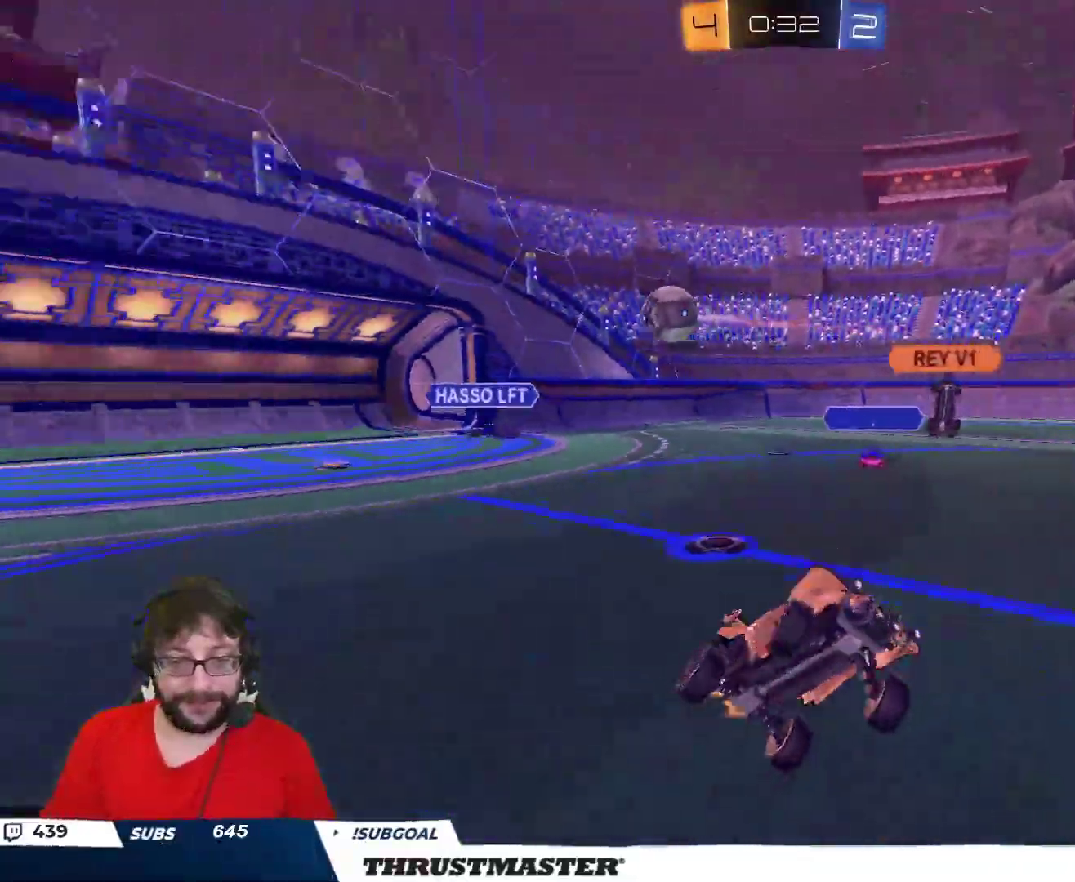
{"buttons": ["R2"], "left_stick": "center", "right_stick": "center", "events": [[67, "left_stick", "center"]]}
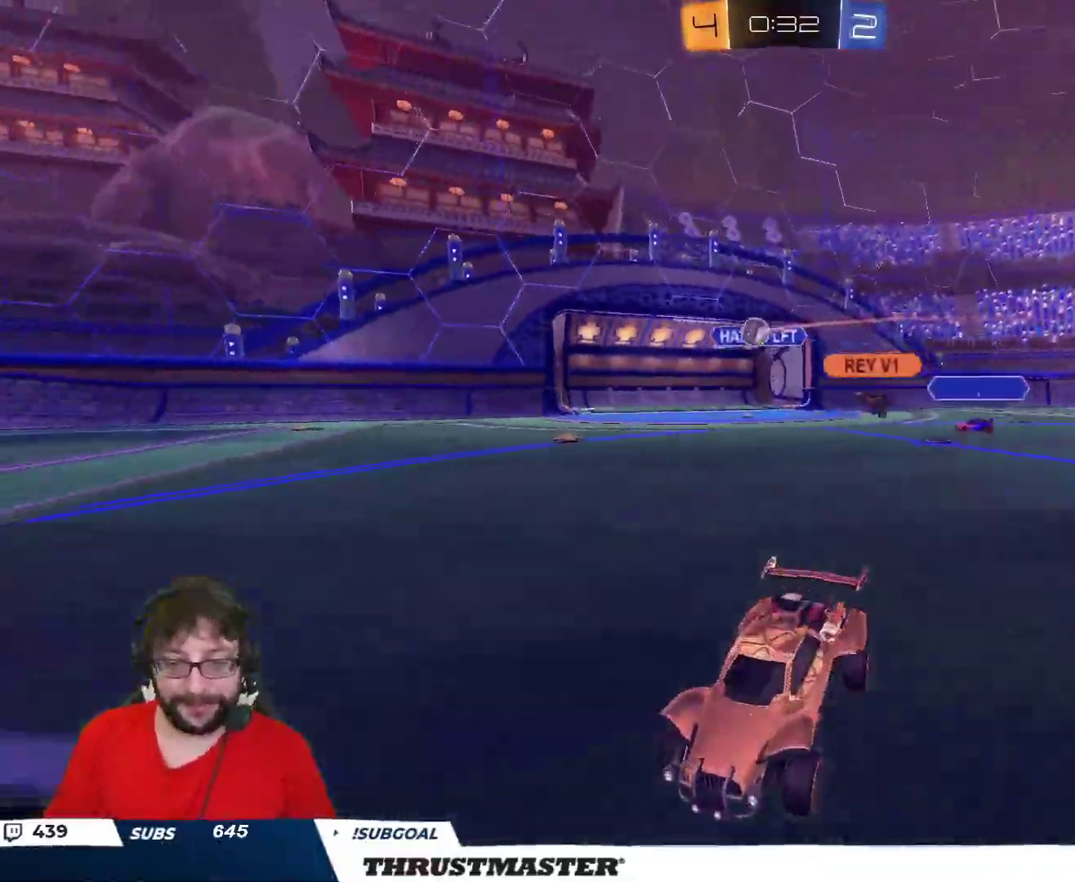
{"buttons": ["B", "Y", "R2"], "left_stick": "center", "right_stick": "center", "events": [[350, "B", "down"], [350, "Y", "down"]]}
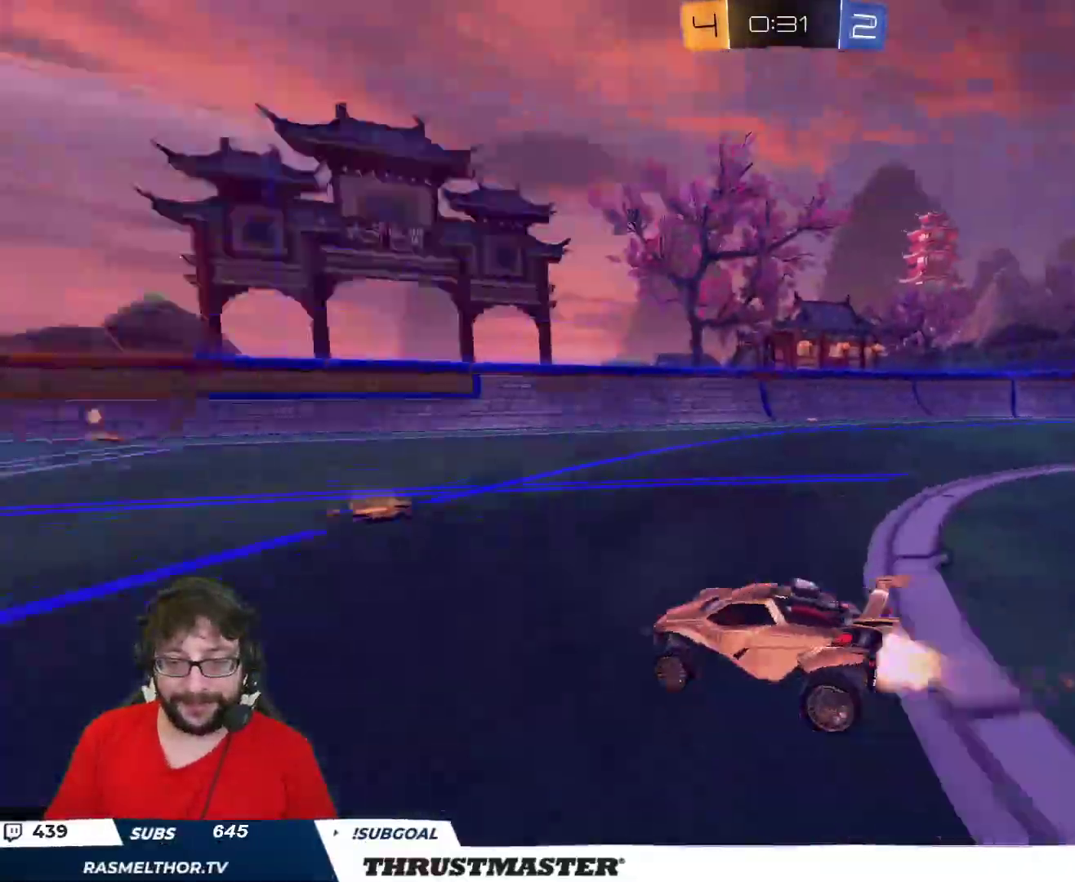
{"buttons": ["R2"], "left_stick": "right", "right_stick": "center", "events": [[67, "Y", "up"], [150, "left_stick", "up-left"], [267, "B", "up"], [283, "left_stick", "center"], [383, "left_stick", "right"]]}
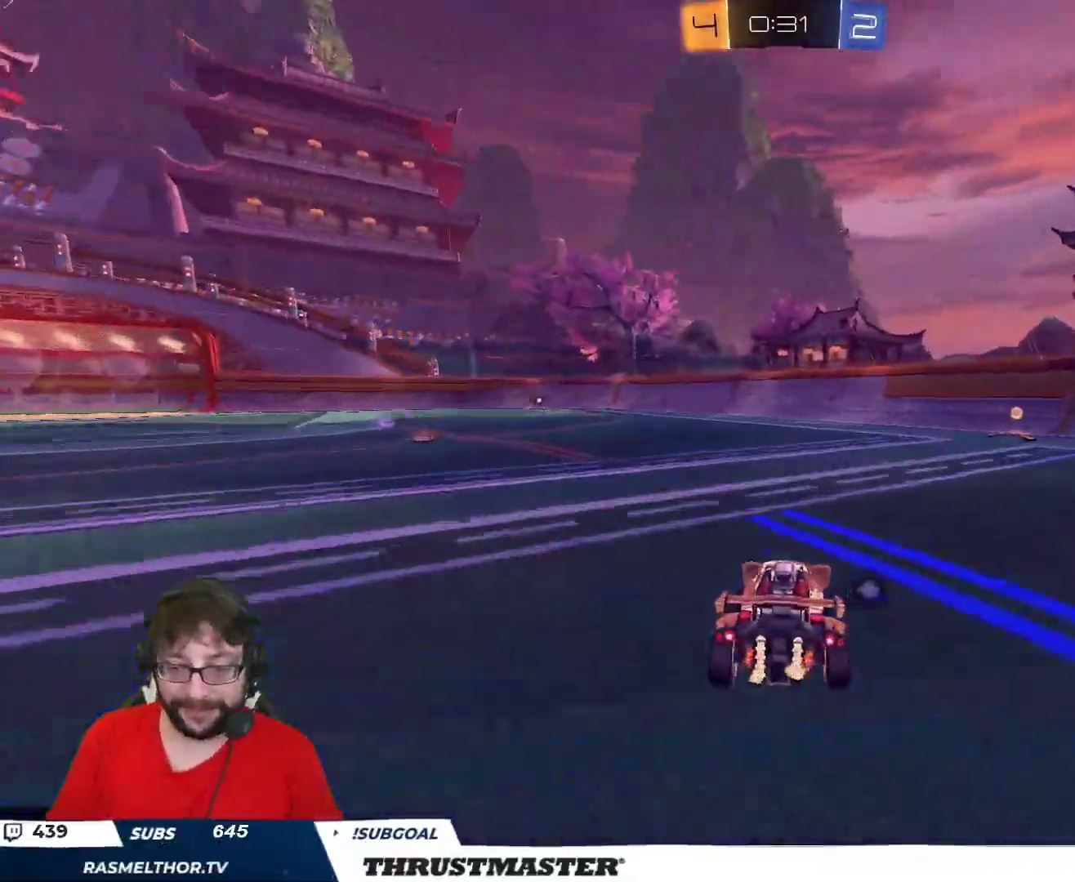
{"buttons": ["L2", "R2"], "left_stick": "right", "right_stick": "center", "events": [[100, "Y", "down"], [133, "left_stick", "center"], [167, "Y", "up"], [400, "left_stick", "right"], [450, "L2", "down"]]}
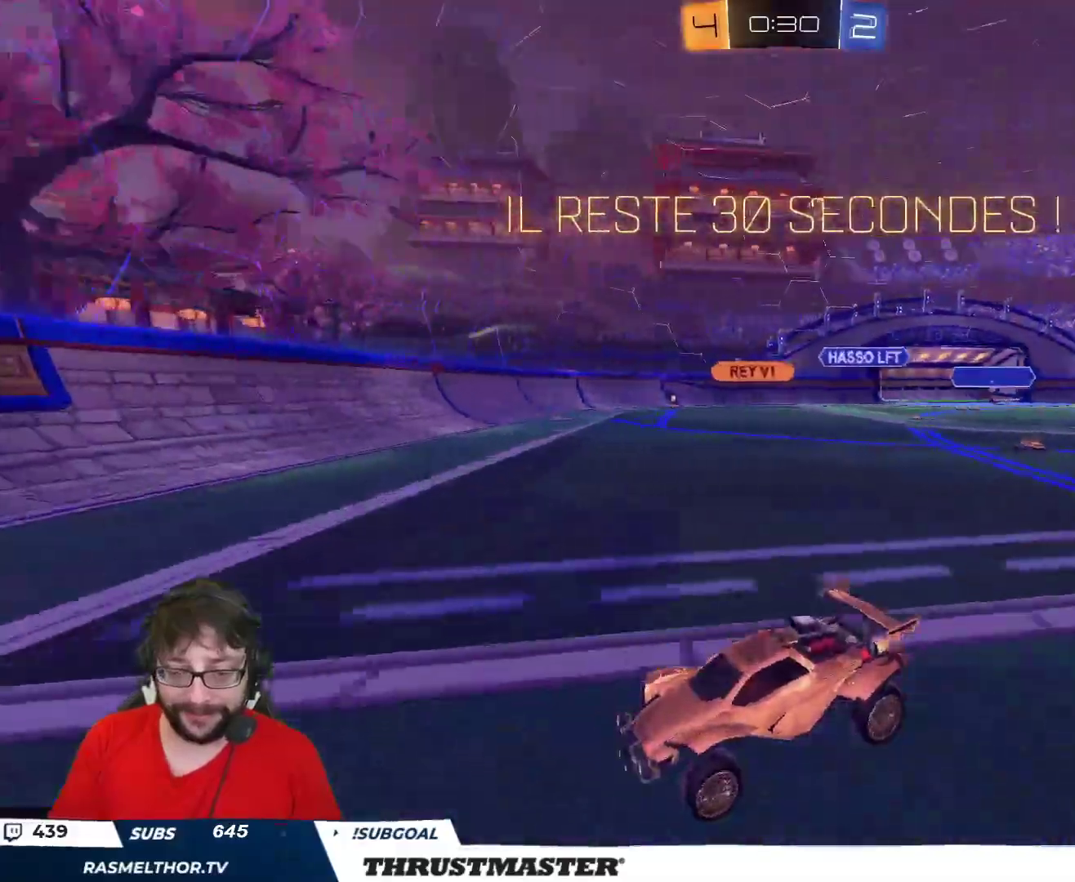
{"buttons": ["B", "R2"], "left_stick": "center", "right_stick": "center", "events": [[167, "L2", "up"], [200, "B", "down"], [467, "left_stick", "center"]]}
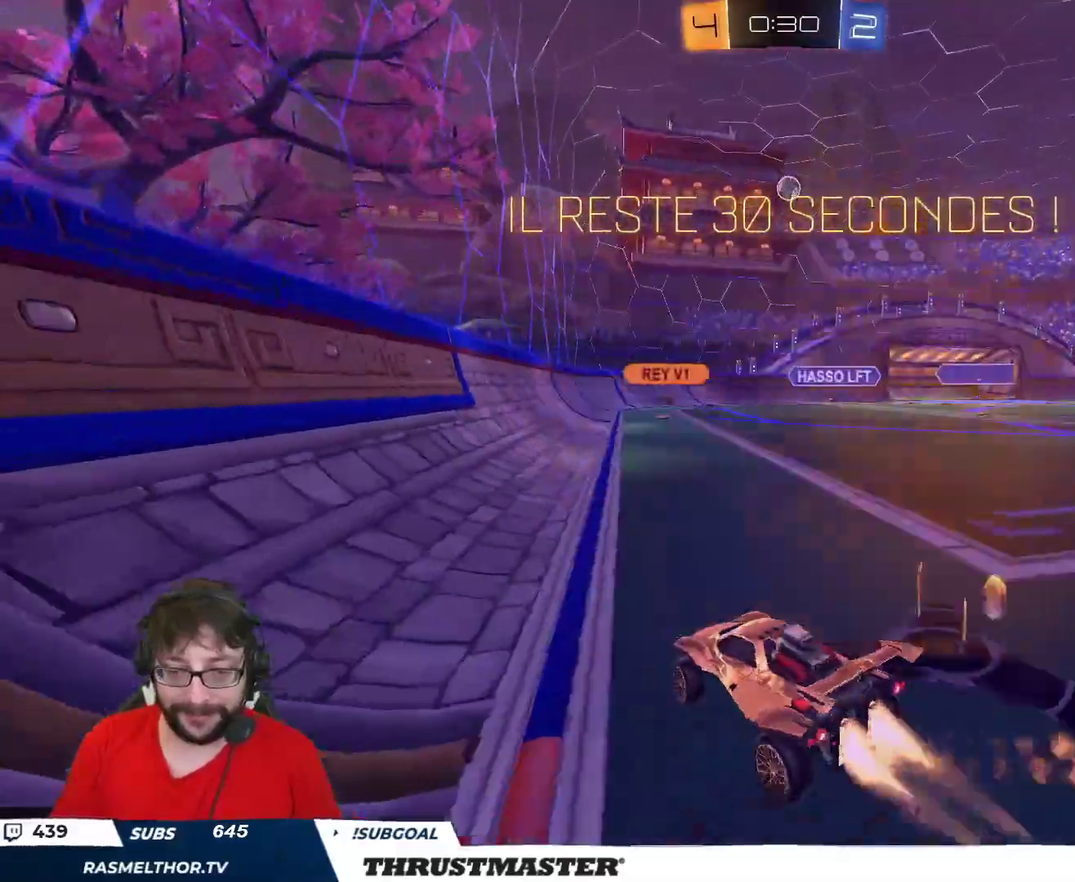
{"buttons": ["R2"], "left_stick": "center", "right_stick": "center", "events": [[183, "left_stick", "right"], [233, "B", "up"], [267, "left_stick", "center"], [350, "left_stick", "down-left"], [383, "R2", "up"], [450, "R2", "down"], [483, "left_stick", "center"]]}
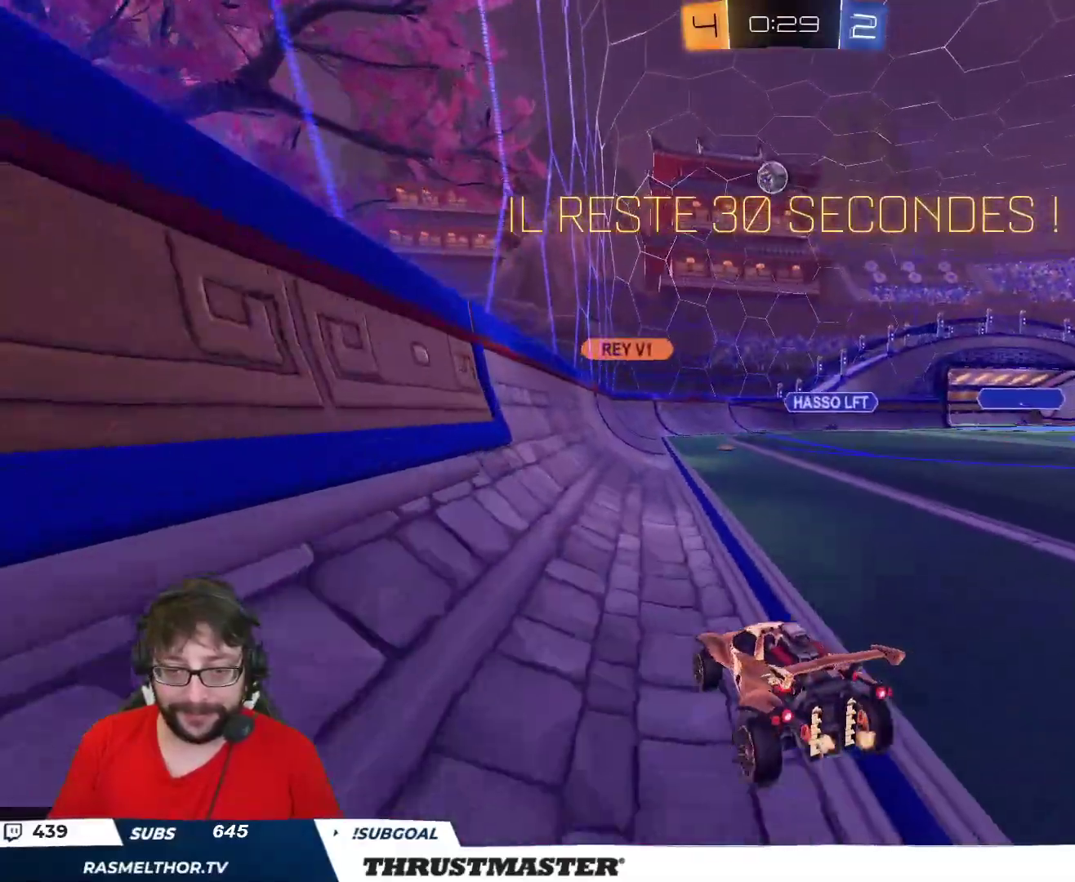
{"buttons": ["R2"], "left_stick": "left", "right_stick": "center", "events": [[17, "left_stick", "right"], [283, "left_stick", "center"], [467, "left_stick", "left"]]}
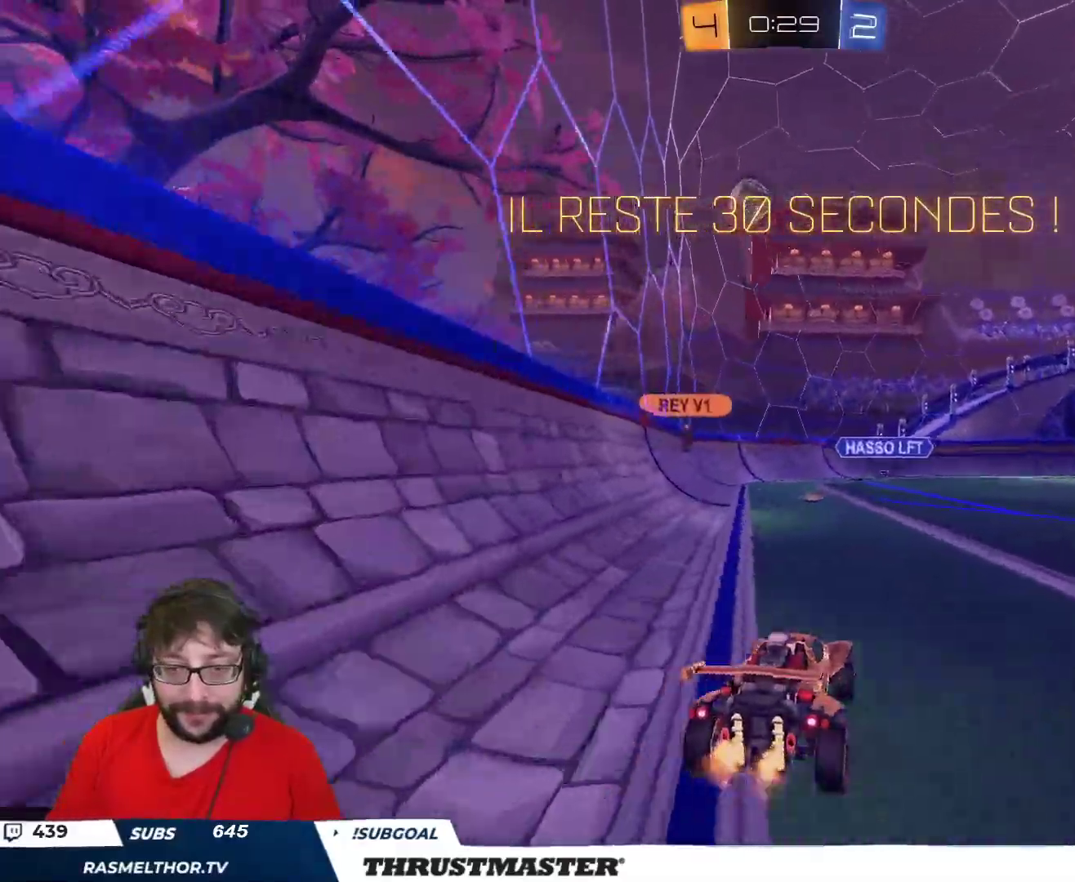
{"buttons": ["A", "B", "R2"], "left_stick": "down", "right_stick": "center", "events": [[67, "left_stick", "center"], [217, "R2", "up"], [283, "R2", "down"], [300, "A", "down"], [300, "B", "down"], [300, "left_stick", "down"]]}
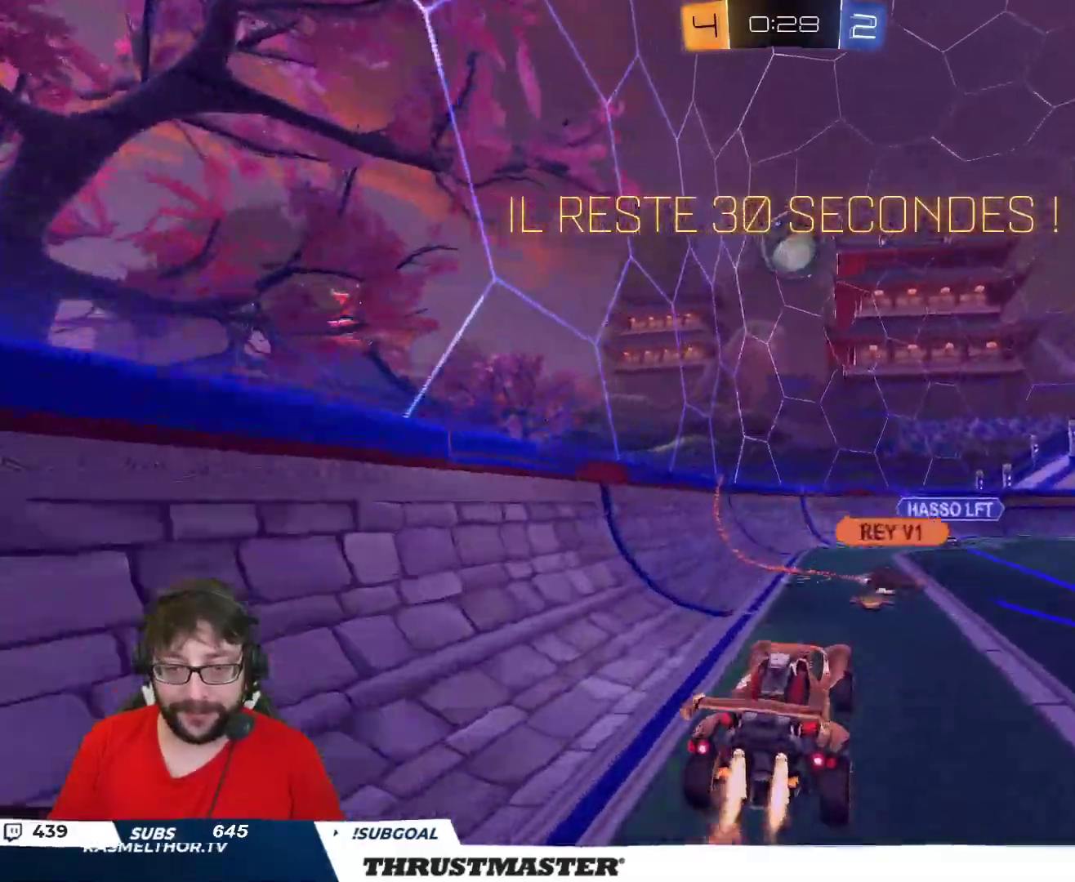
{"buttons": ["L2", "R2"], "left_stick": "down", "right_stick": "center", "events": [[33, "left_stick", "down-right"], [150, "A", "up"], [183, "left_stick", "right"], [350, "L2", "down"], [383, "A", "down"], [467, "A", "up"], [500, "B", "up"], [500, "left_stick", "down"]]}
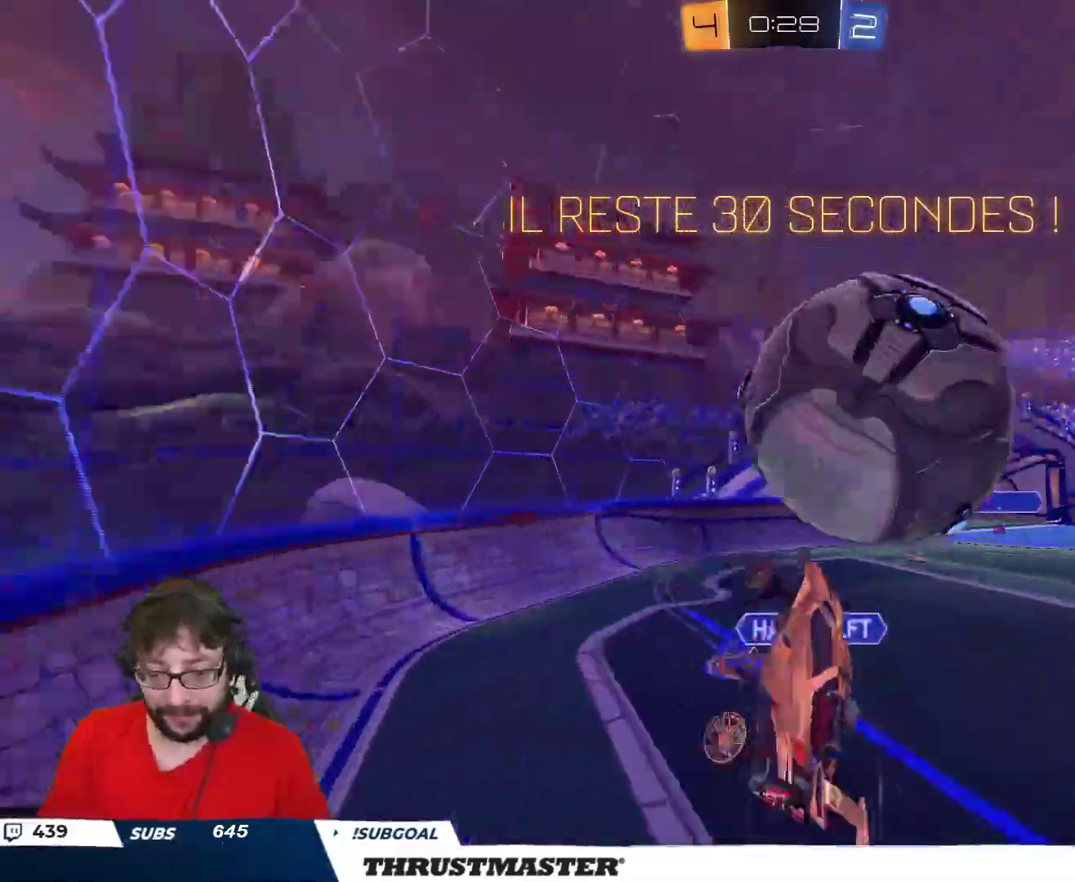
{"buttons": ["L2"], "left_stick": "up", "right_stick": "center", "events": [[183, "L2", "up"], [350, "L2", "down"], [350, "left_stick", "right"], [383, "R2", "up"], [483, "left_stick", "up"]]}
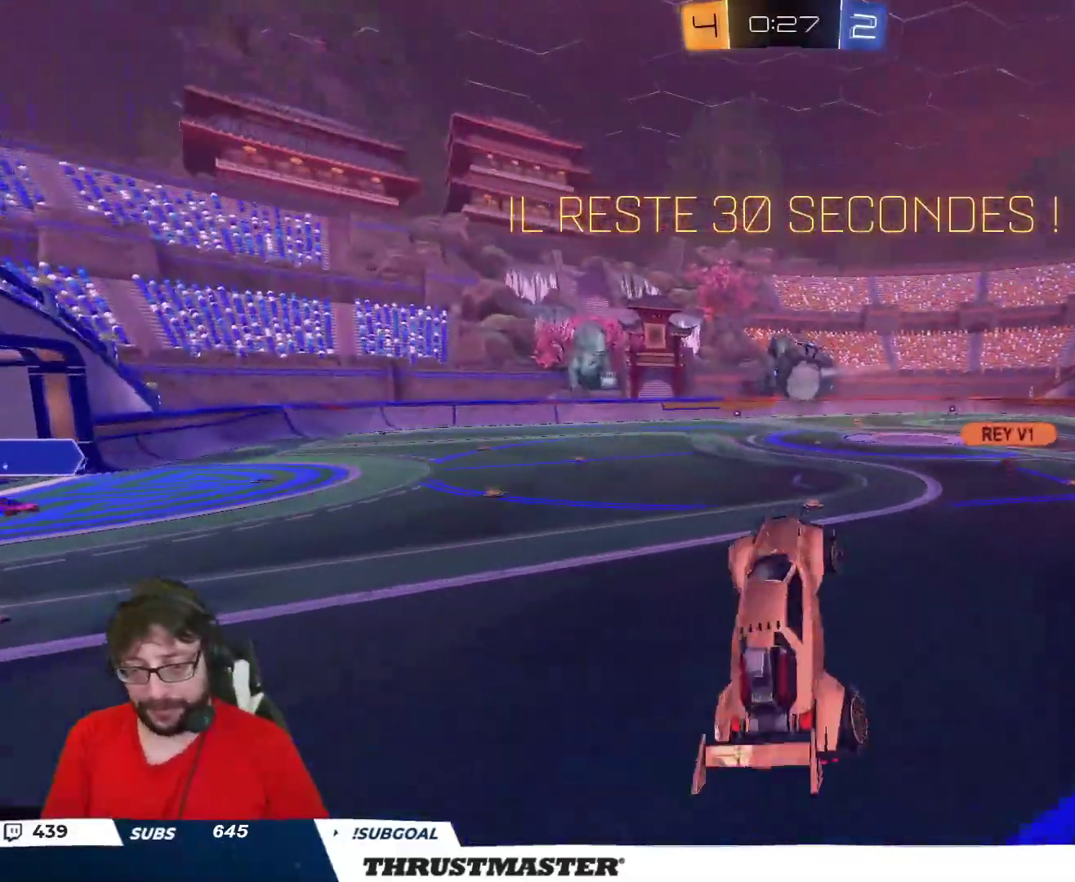
{"buttons": [], "left_stick": "center", "right_stick": "center", "events": [[100, "L2", "up"], [150, "left_stick", "up-left"], [283, "left_stick", "center"]]}
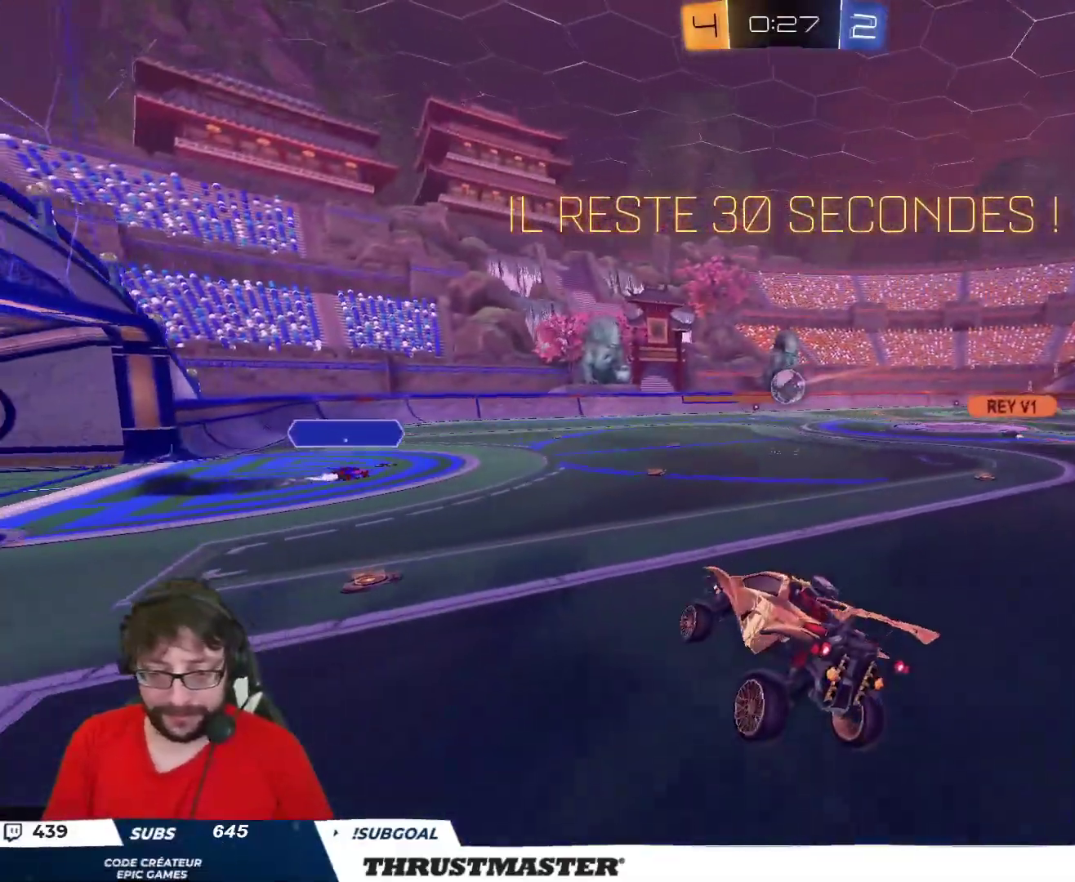
{"buttons": ["R2"], "left_stick": "right", "right_stick": "center", "events": [[33, "R2", "down"], [417, "left_stick", "right"]]}
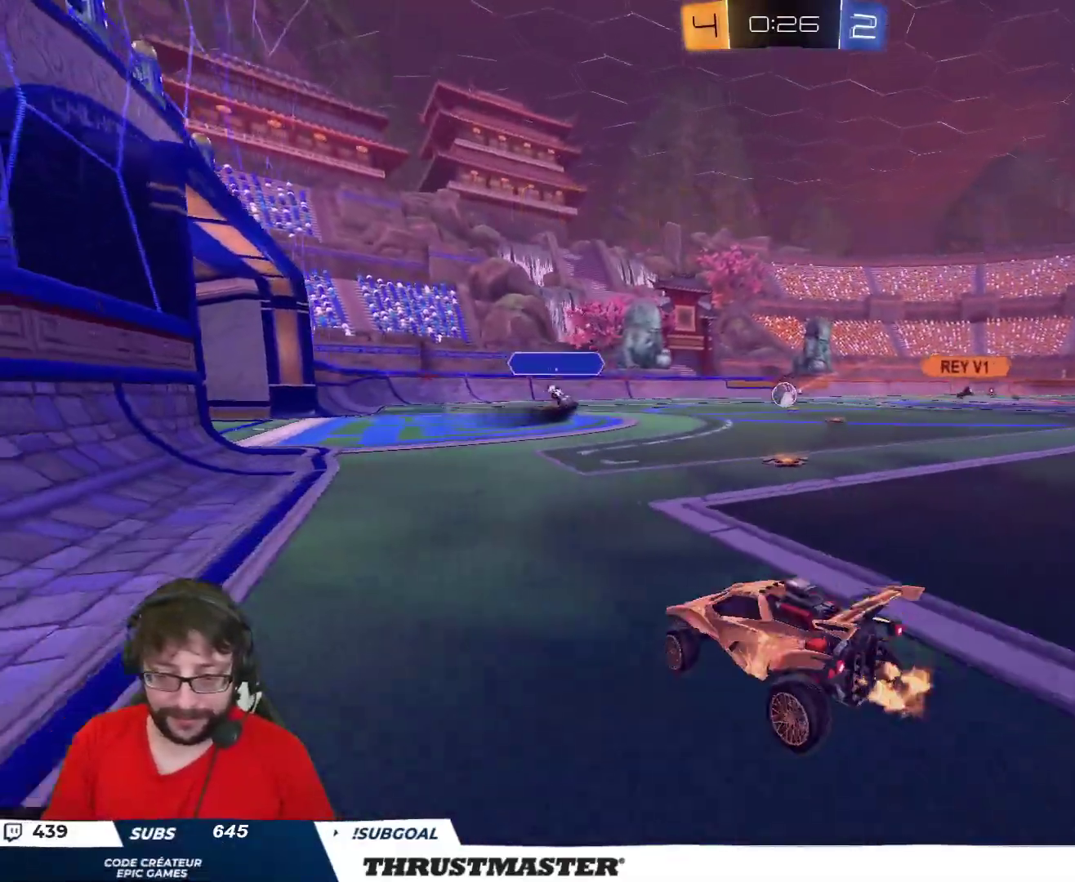
{"buttons": ["R2"], "left_stick": "left", "right_stick": "center", "events": [[17, "B", "down"], [17, "L2", "down"], [117, "L2", "up"], [483, "B", "up"], [483, "left_stick", "left"]]}
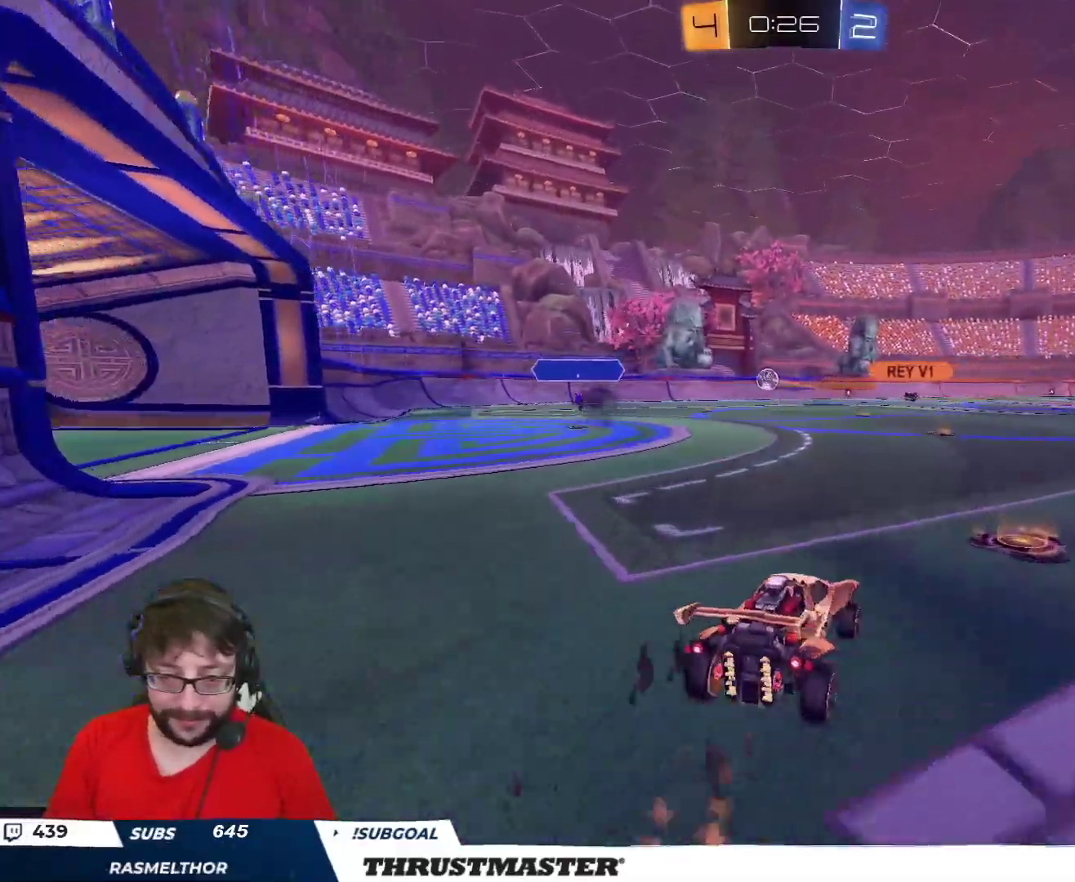
{"buttons": ["R2"], "left_stick": "center", "right_stick": "center", "events": [[67, "A", "down"], [117, "L2", "down"], [117, "left_stick", "up"], [133, "A", "up"], [200, "A", "down"], [250, "A", "up"], [333, "Y", "down"], [350, "L2", "up"], [400, "Y", "up"], [400, "left_stick", "center"]]}
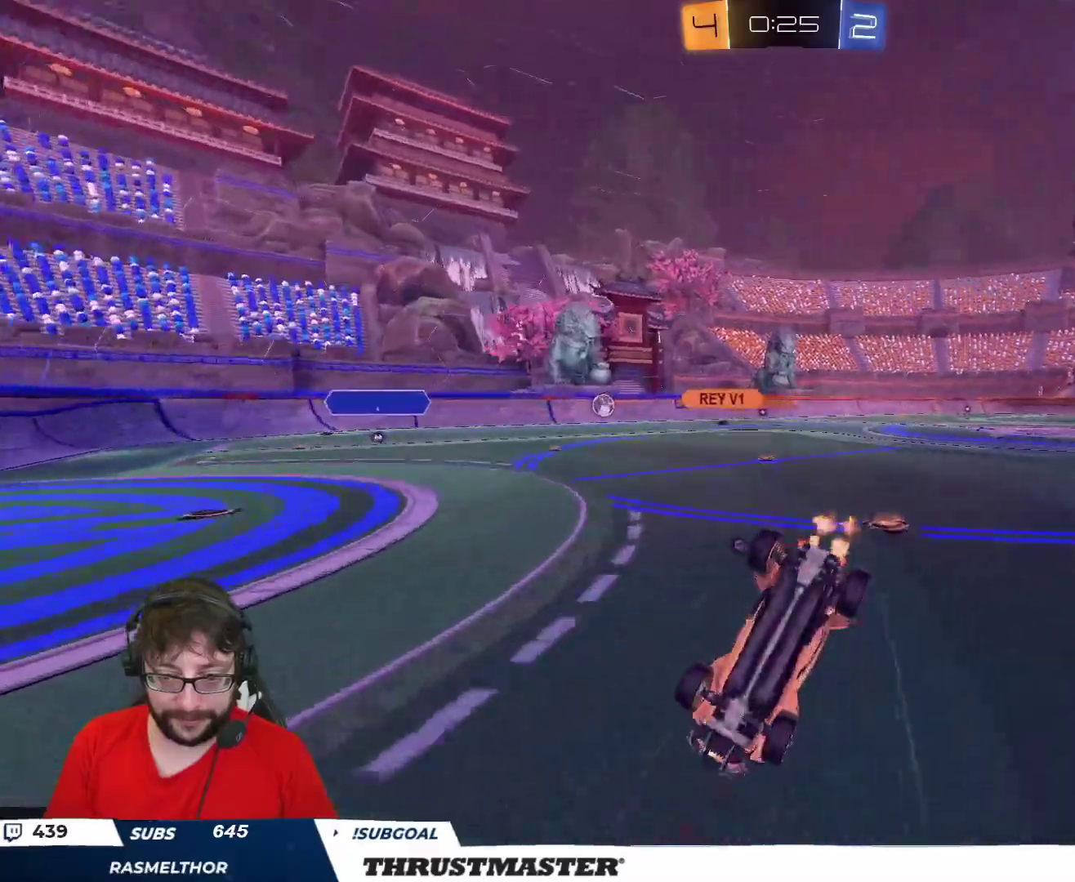
{"buttons": ["R2"], "left_stick": "center", "right_stick": "center", "events": [[33, "Y", "down"], [117, "Y", "up"]]}
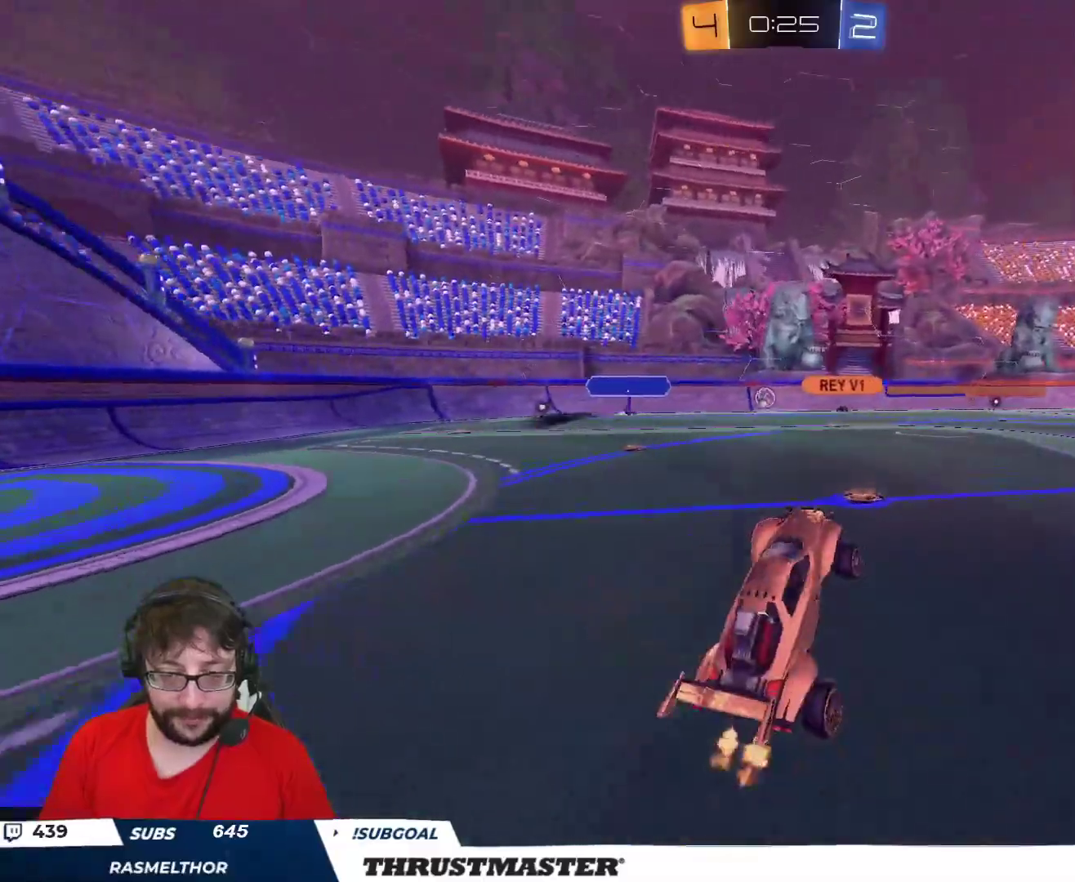
{"buttons": ["R2"], "left_stick": "right", "right_stick": "center", "events": [[483, "left_stick", "right"]]}
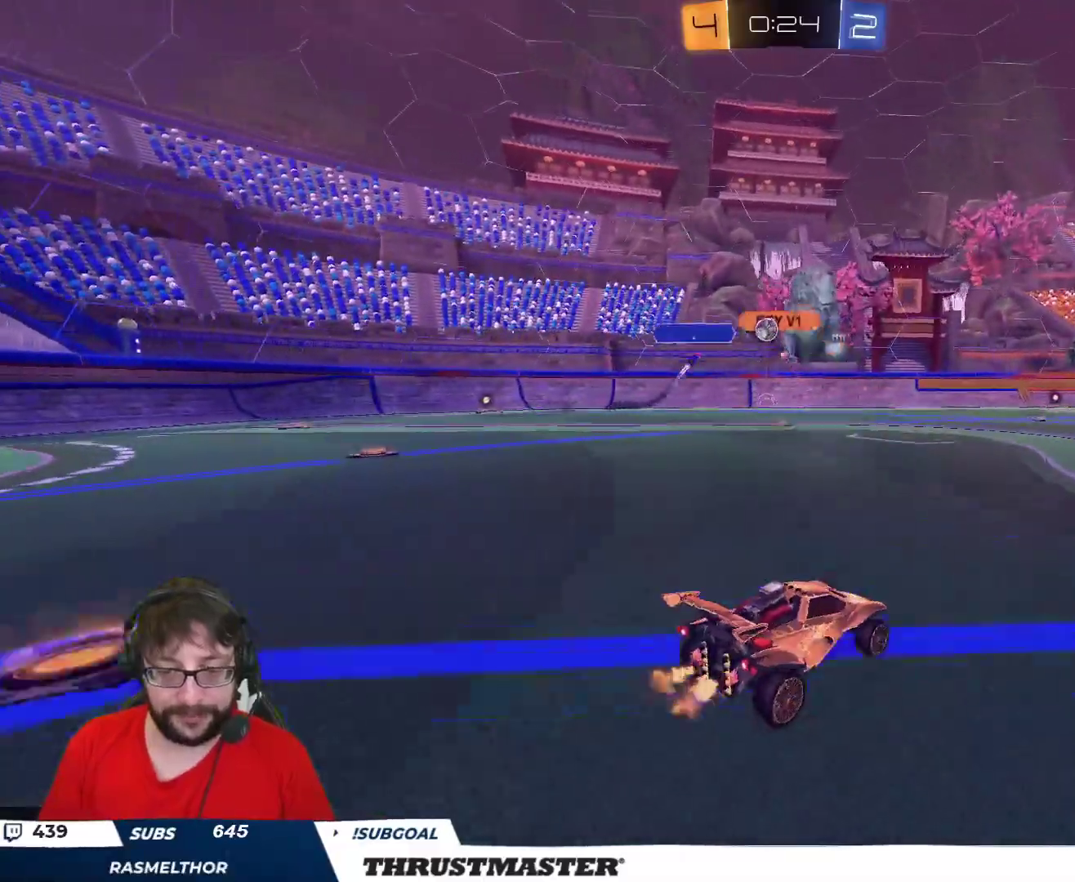
{"buttons": ["L2", "R2"], "left_stick": "up-left", "right_stick": "center", "events": [[167, "left_stick", "center"], [350, "left_stick", "up-left"], [417, "L2", "down"]]}
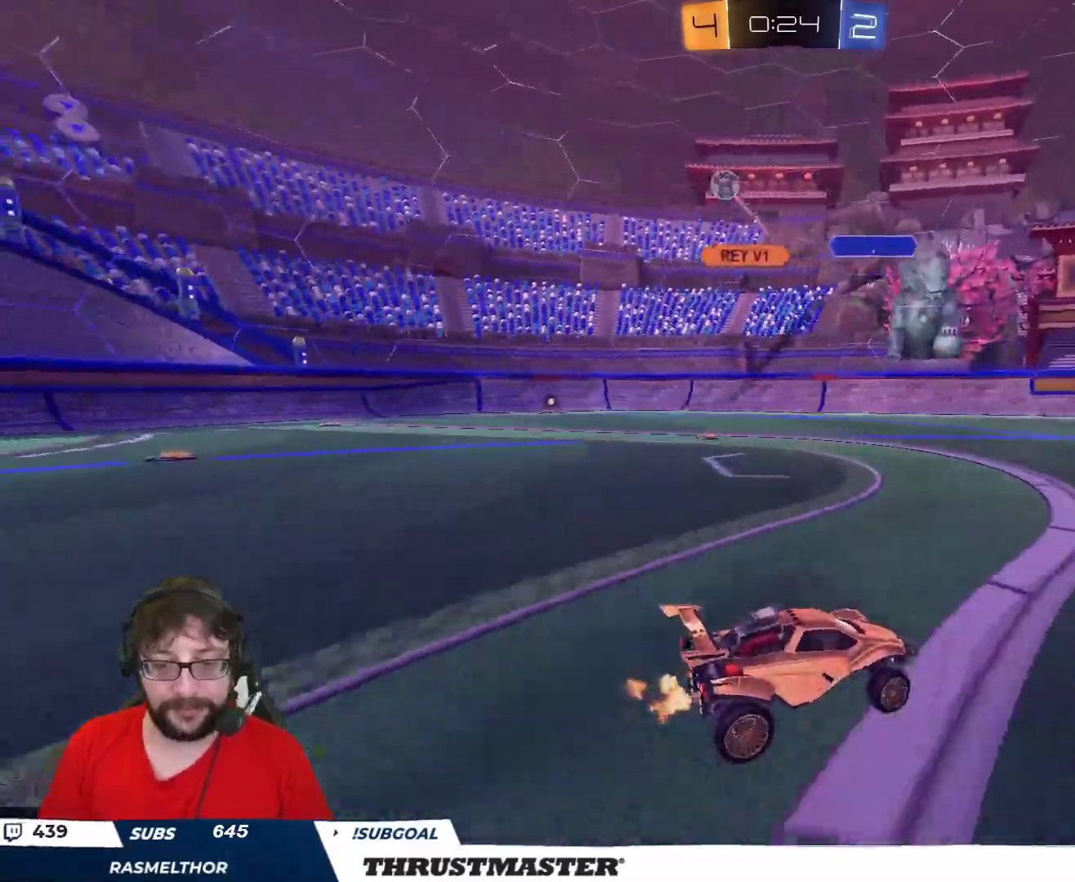
{"buttons": ["B", "R2"], "left_stick": "center", "right_stick": "center", "events": [[33, "L2", "up"], [183, "L2", "down"], [267, "L2", "up"], [283, "B", "down"], [483, "left_stick", "center"]]}
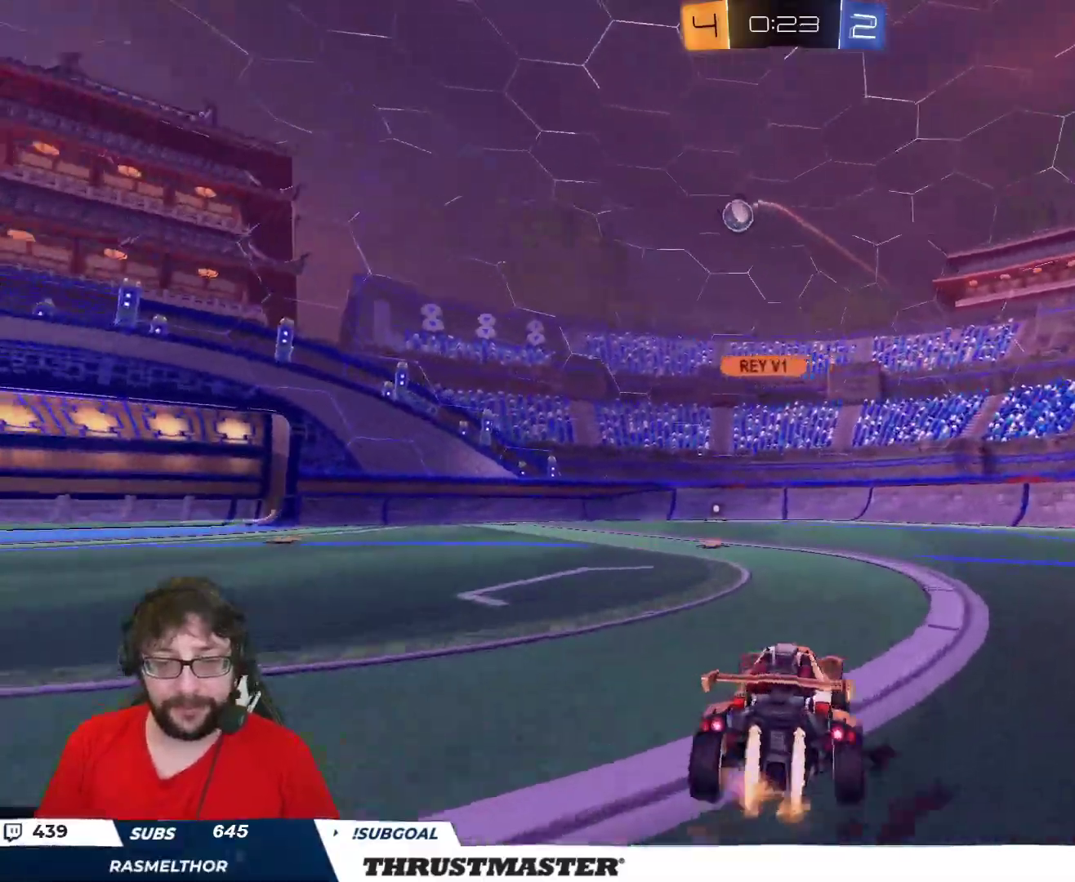
{"buttons": [], "left_stick": "center", "right_stick": "center", "events": [[33, "left_stick", "up-left"], [83, "B", "up"], [400, "left_stick", "center"], [483, "R2", "up"]]}